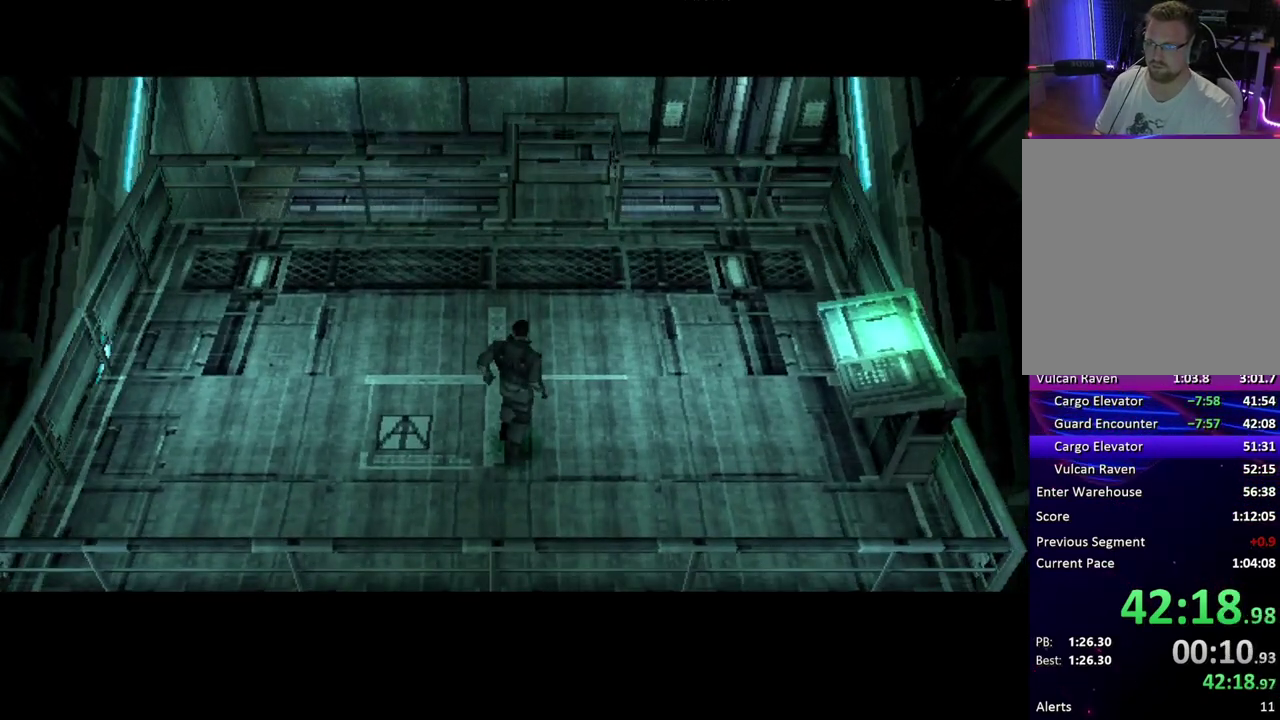
Gameplay with a controller (PlayStation layout); each line is a JSON object with the inputs held at the frame after it. "events" lists button and stick changes between this image and that frame as [ms after this image, input, new state], when the widget could be followed in between. Not read: L3 R3 keyboard_mouse left_stick right_stick.
{"buttons": ["DPAD_UP", "DPAD_RIGHT"], "events": [[200, "DPAD_UP", "down"], [217, "DPAD_RIGHT", "down"]]}
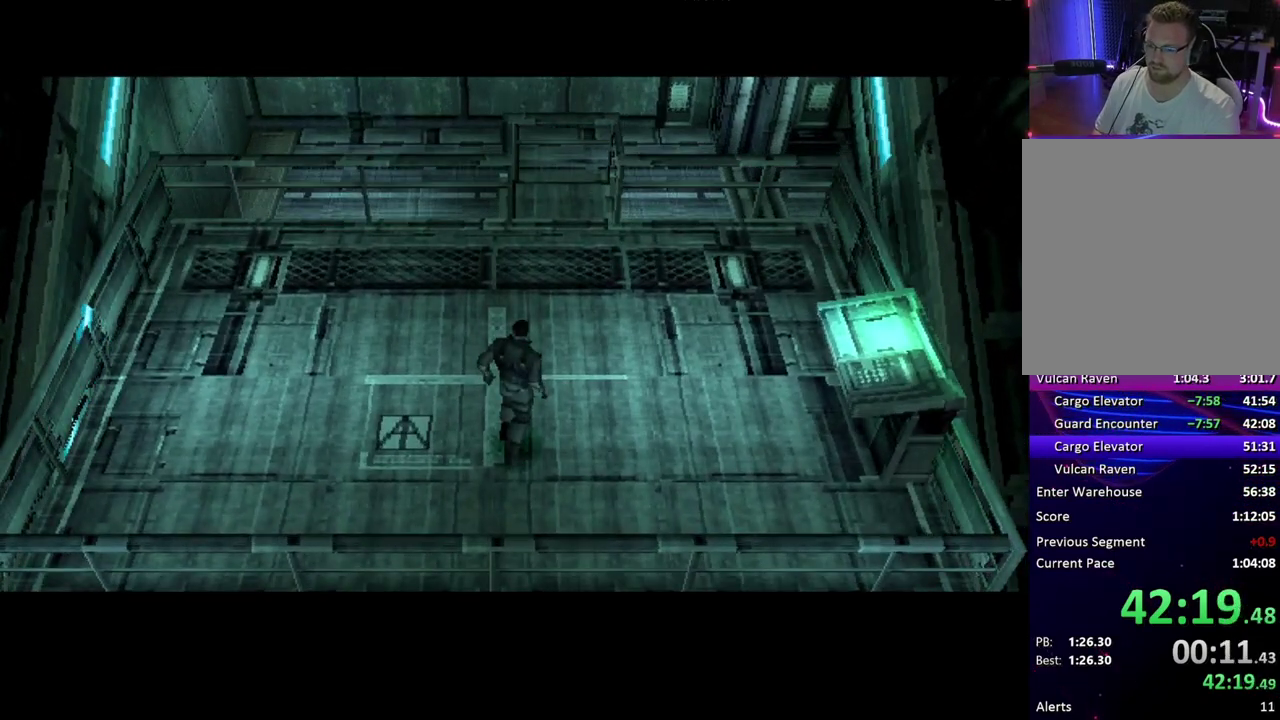
{"buttons": ["DPAD_UP", "DPAD_RIGHT"], "events": []}
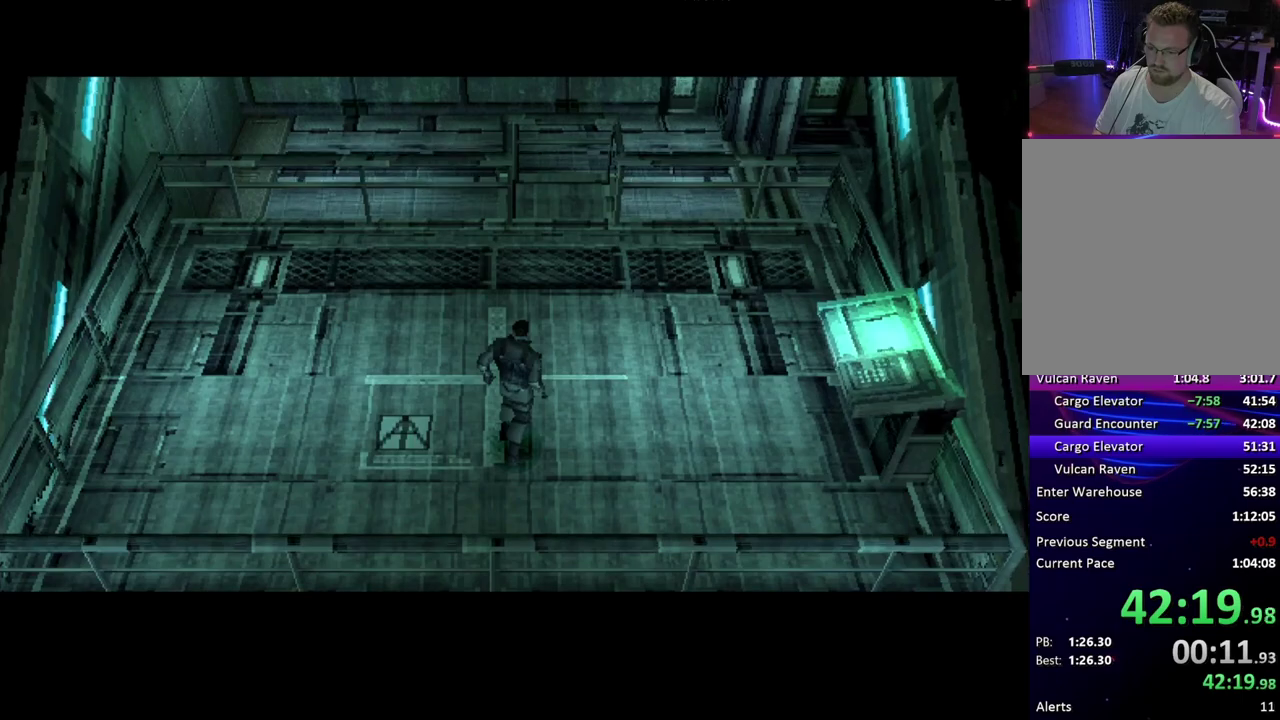
{"buttons": ["DPAD_UP", "DPAD_RIGHT"], "events": []}
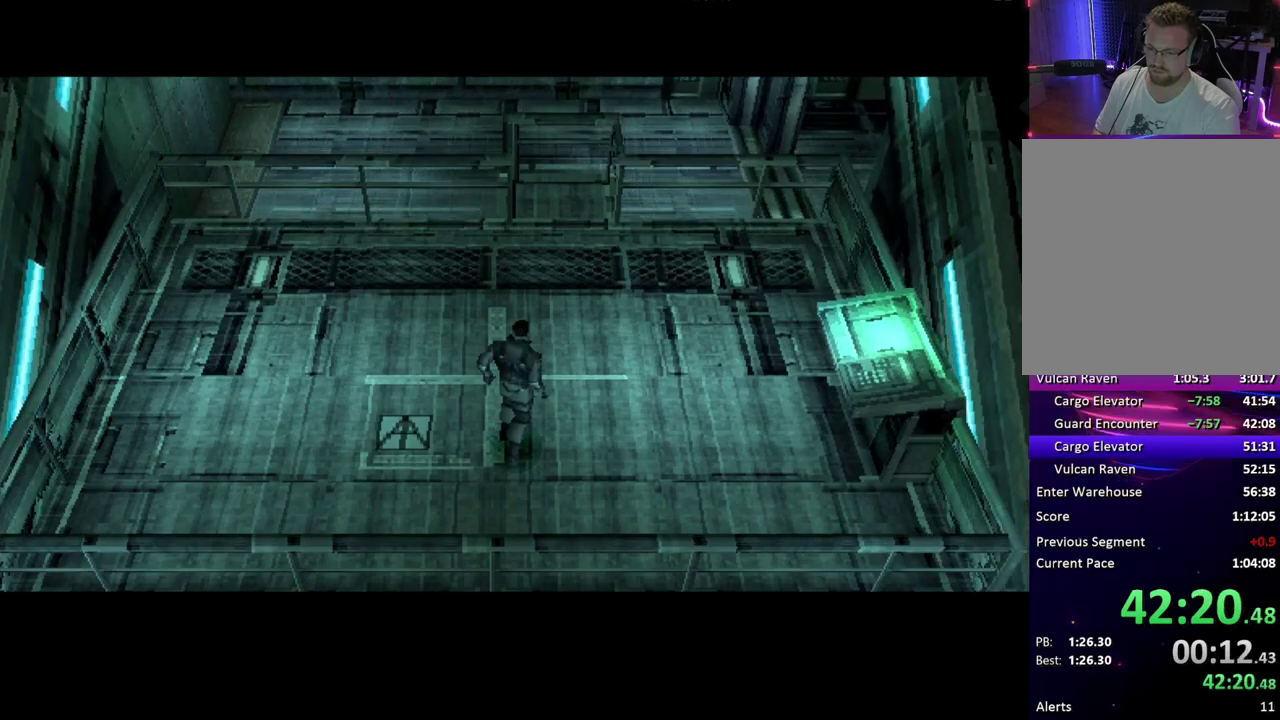
{"buttons": ["DPAD_UP", "DPAD_RIGHT"], "events": []}
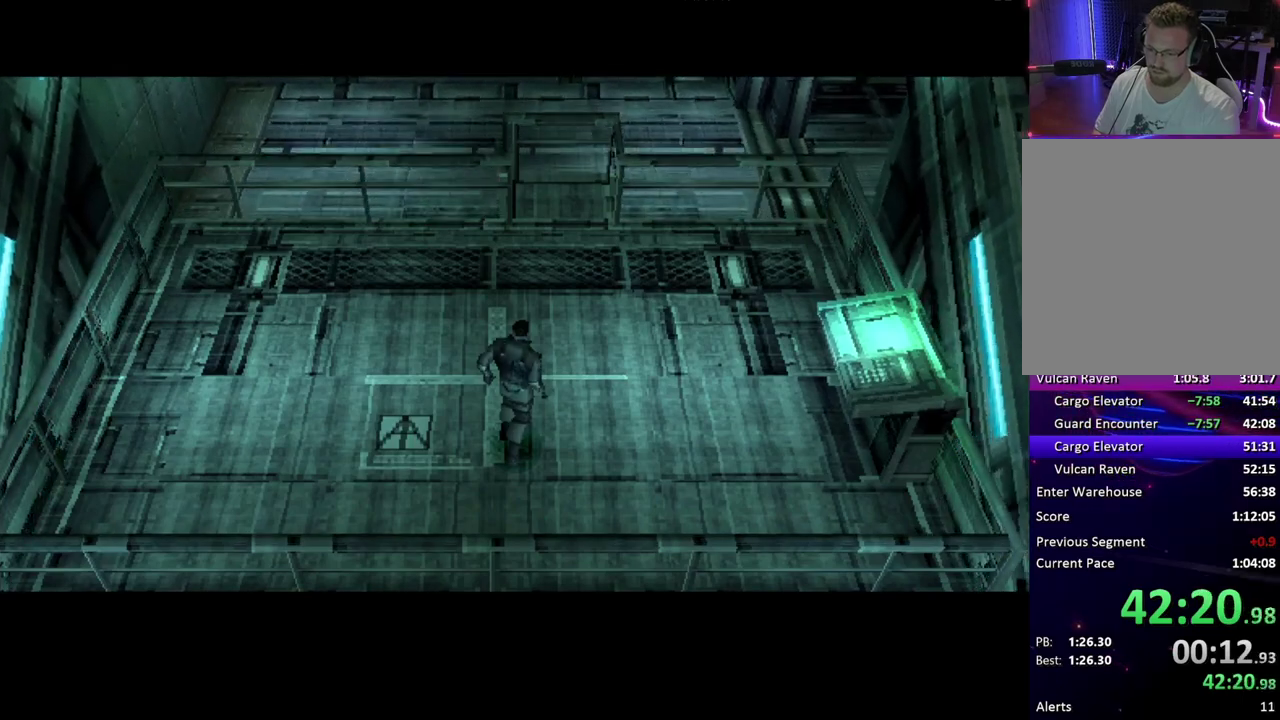
{"buttons": ["DPAD_UP", "DPAD_RIGHT"], "events": []}
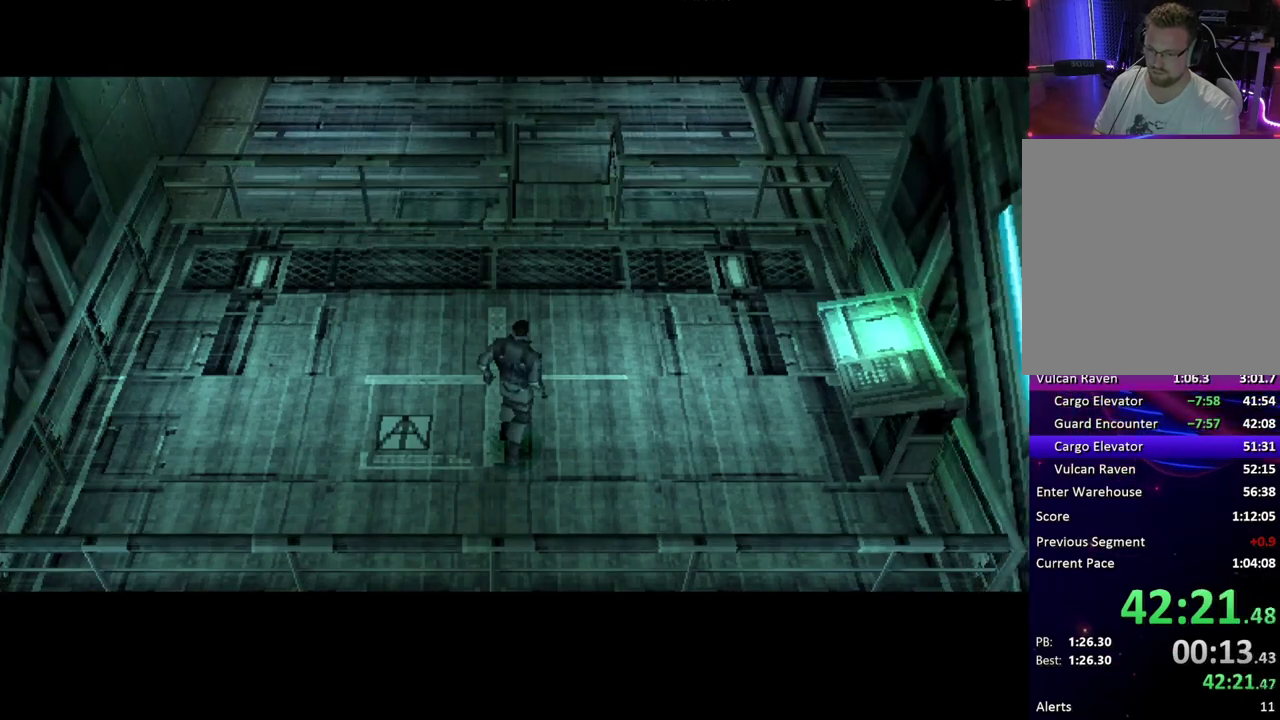
{"buttons": ["DPAD_UP", "DPAD_RIGHT"], "events": []}
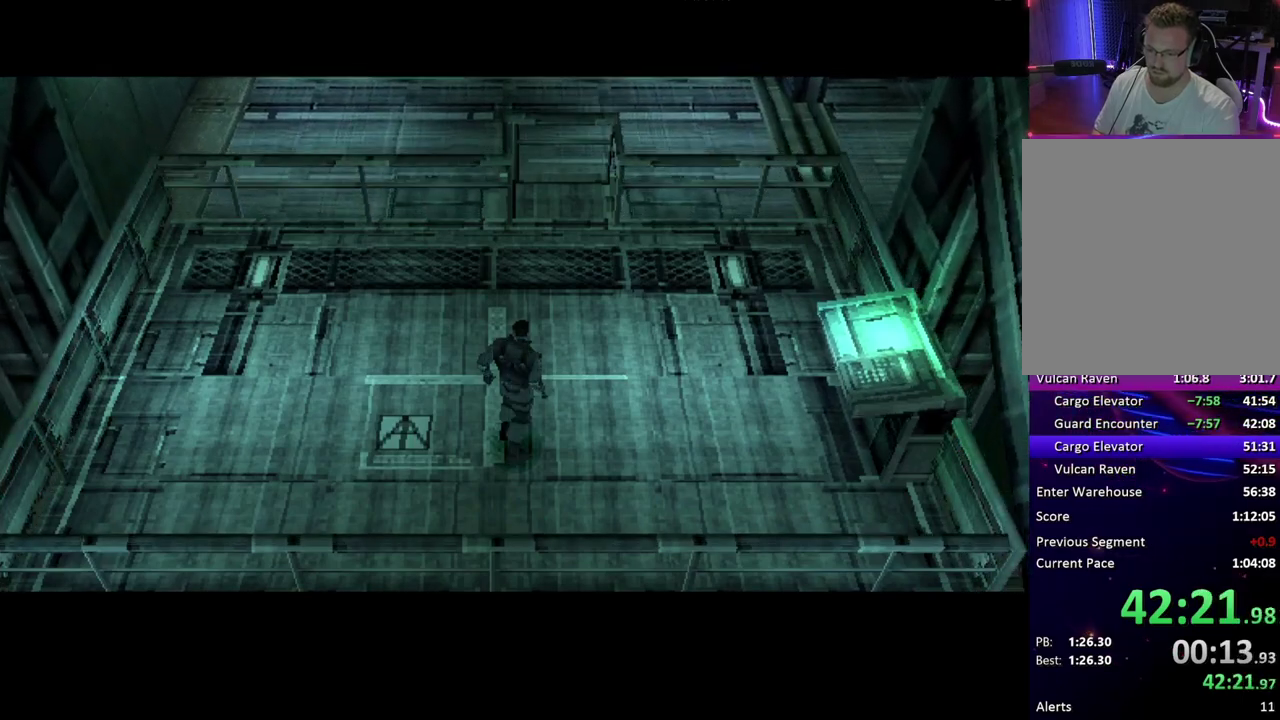
{"buttons": ["DPAD_UP", "DPAD_RIGHT"], "events": []}
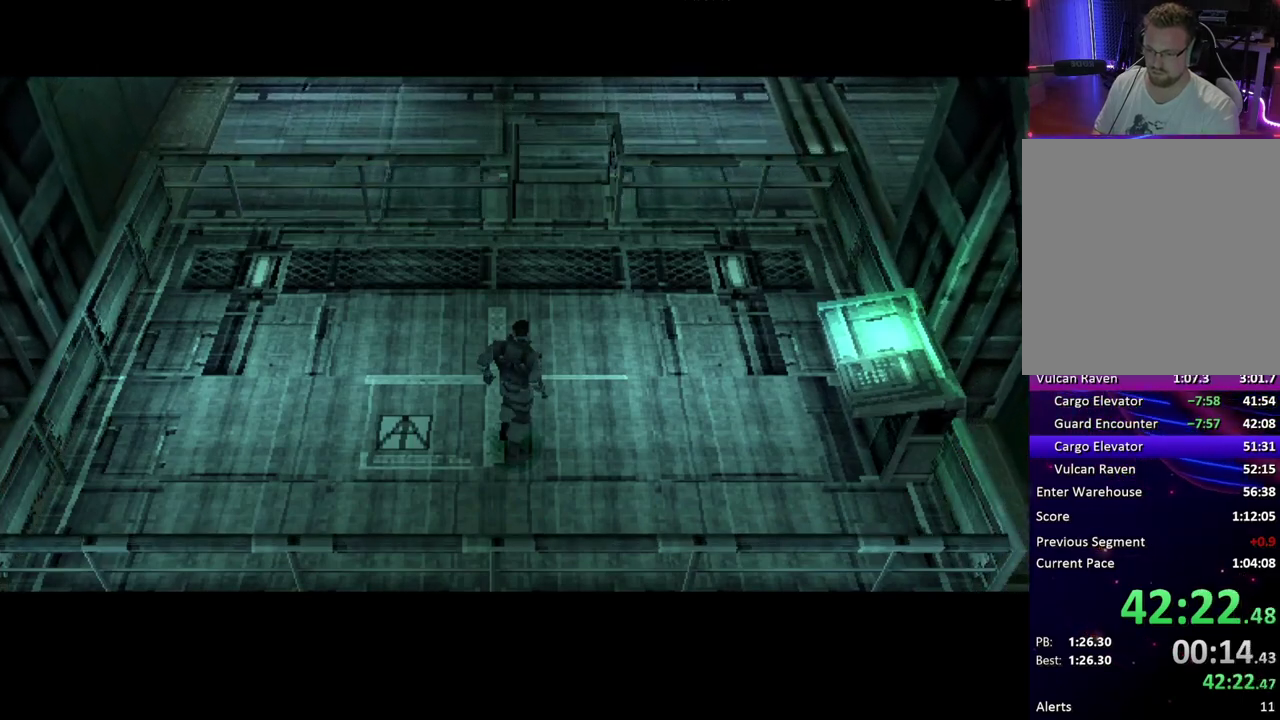
{"buttons": ["DPAD_UP", "DPAD_RIGHT"], "events": []}
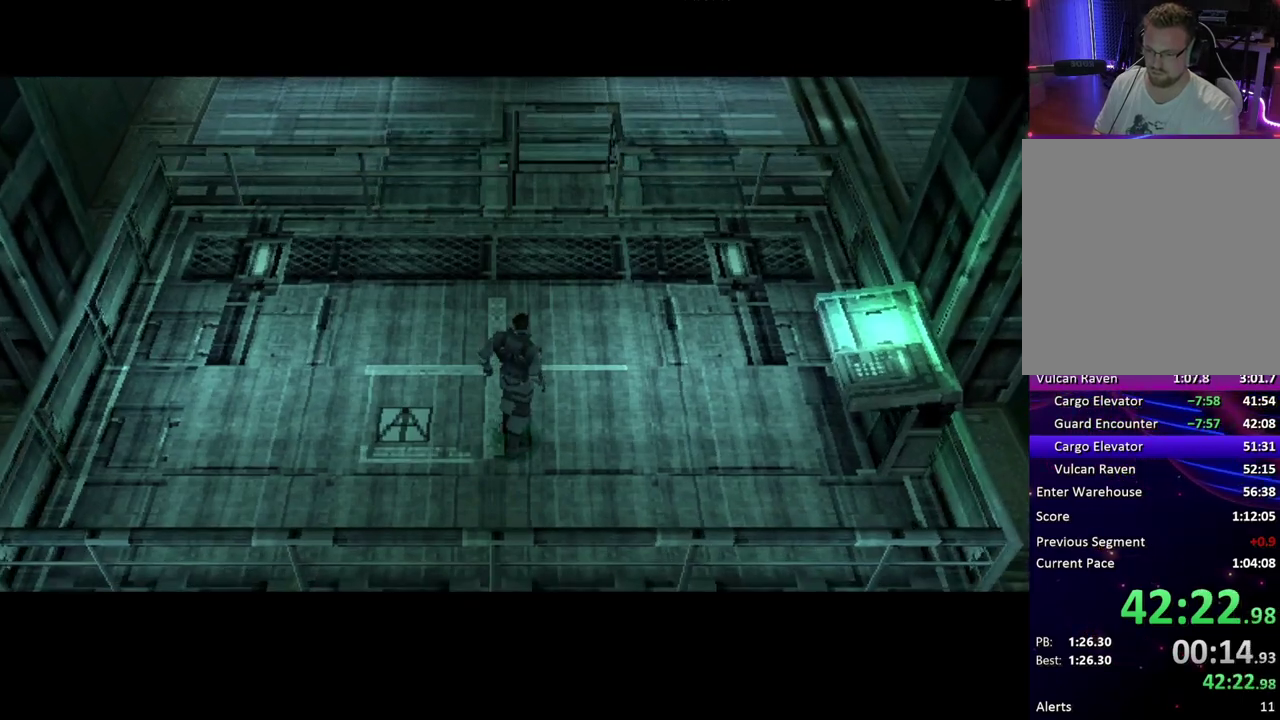
{"buttons": ["DPAD_UP", "DPAD_RIGHT"], "events": []}
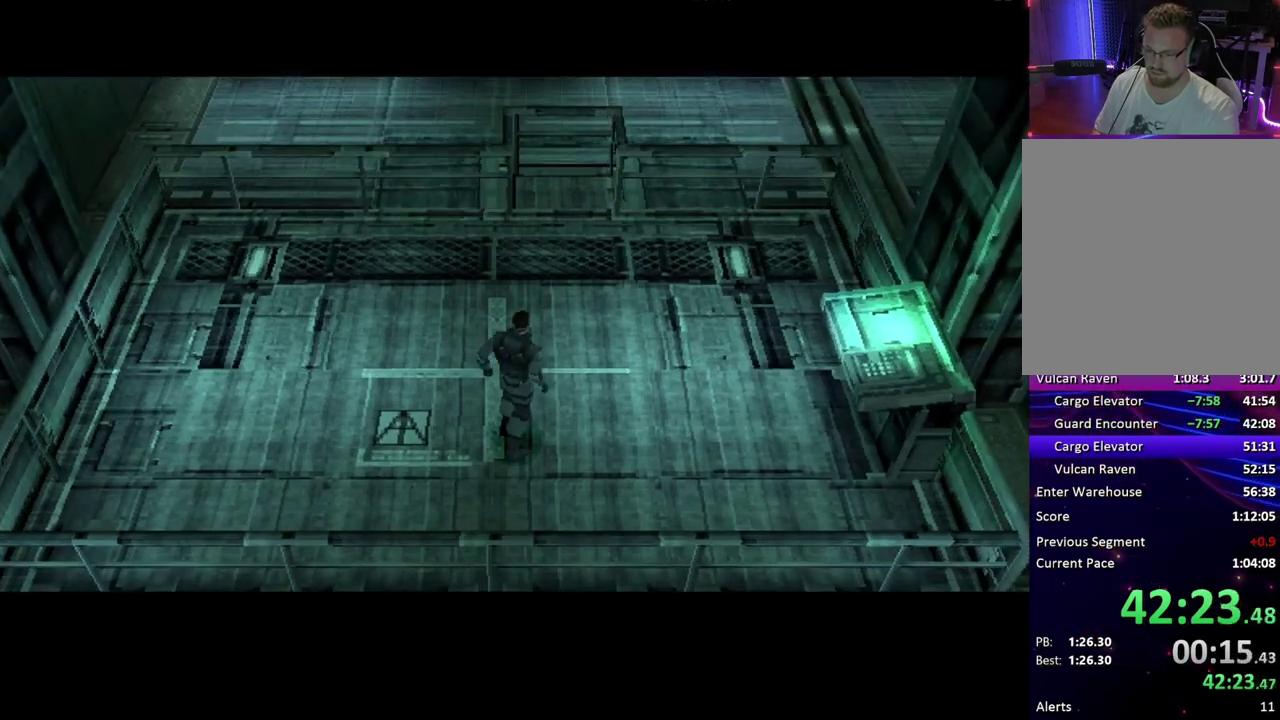
{"buttons": ["DPAD_UP", "DPAD_RIGHT"], "events": []}
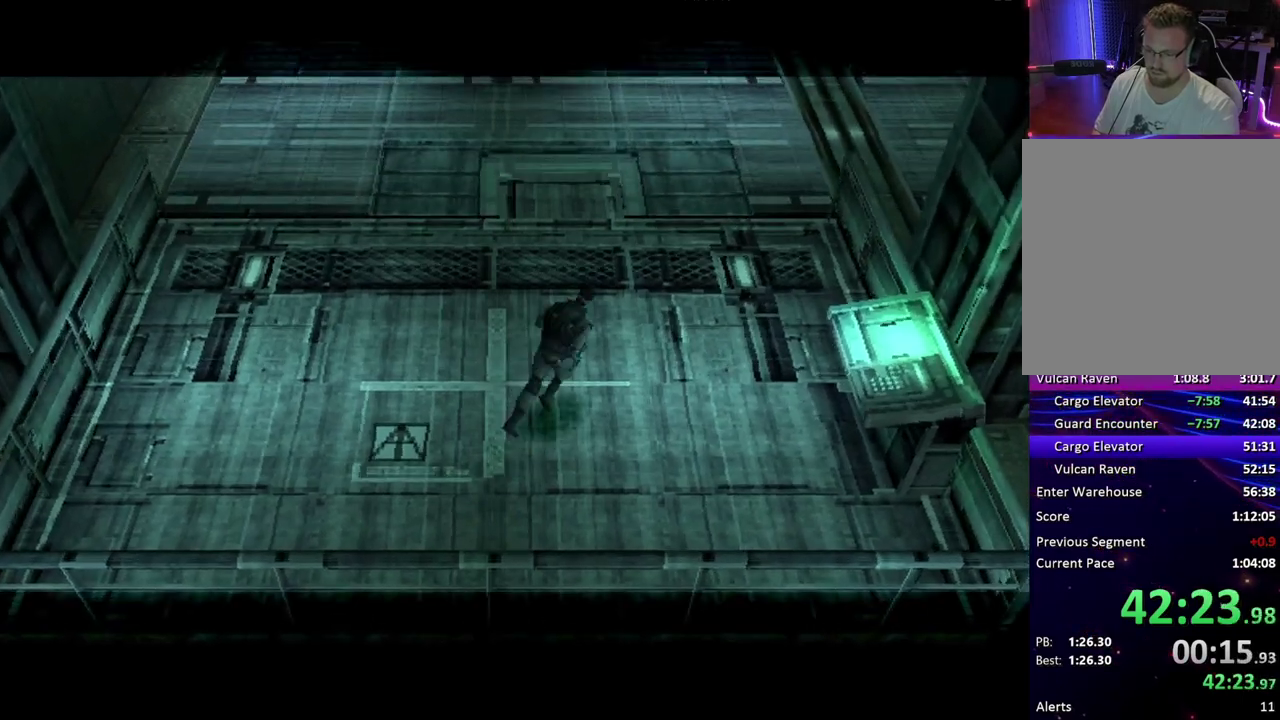
{"buttons": ["DPAD_UP", "DPAD_RIGHT"], "events": []}
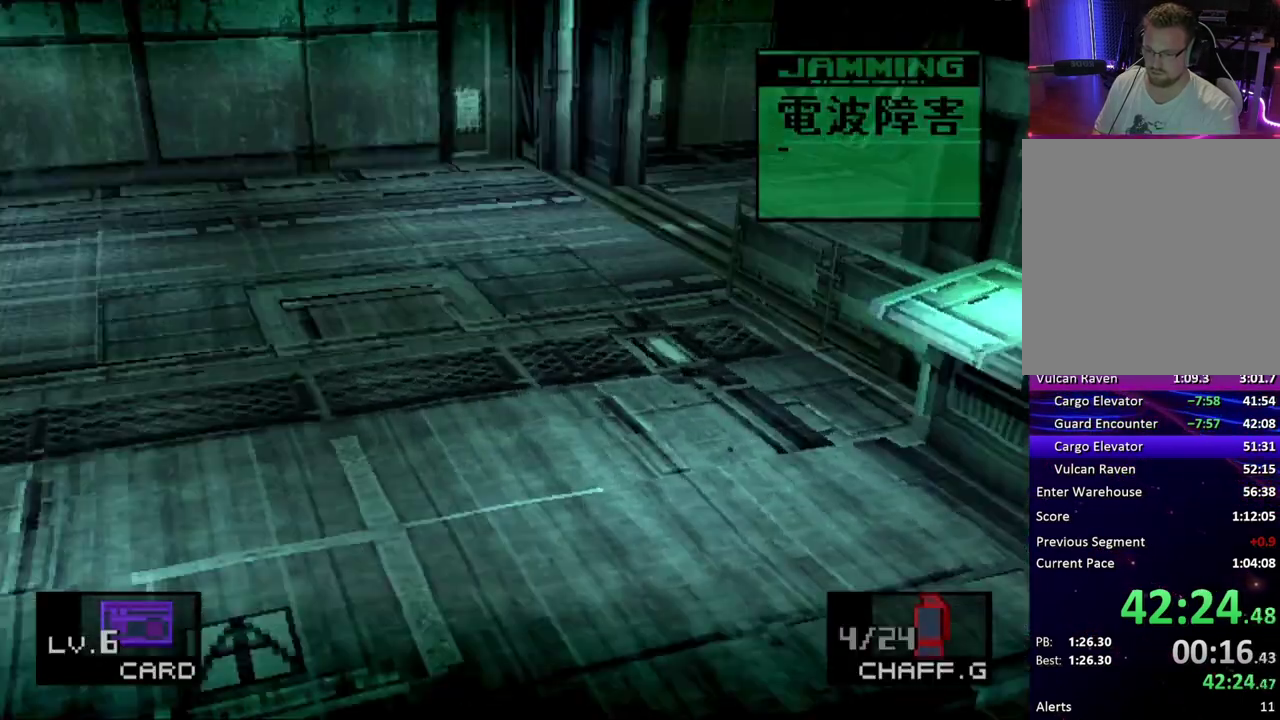
{"buttons": ["DPAD_UP"], "events": [[467, "DPAD_RIGHT", "up"]]}
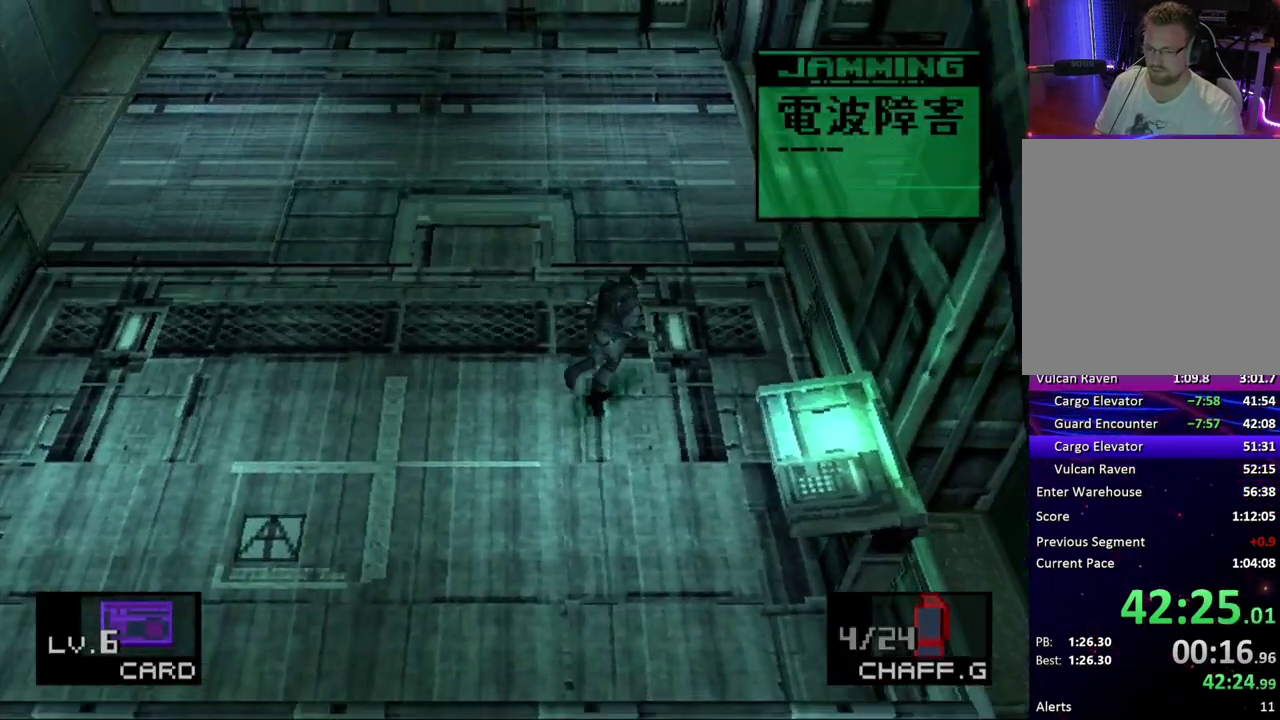
{"buttons": ["DPAD_UP", "DPAD_RIGHT"], "events": [[117, "DPAD_RIGHT", "down"], [150, "DPAD_UP", "up"], [200, "DPAD_UP", "down"], [217, "DPAD_RIGHT", "up"], [317, "DPAD_RIGHT", "down"], [383, "DPAD_RIGHT", "up"], [483, "DPAD_RIGHT", "down"]]}
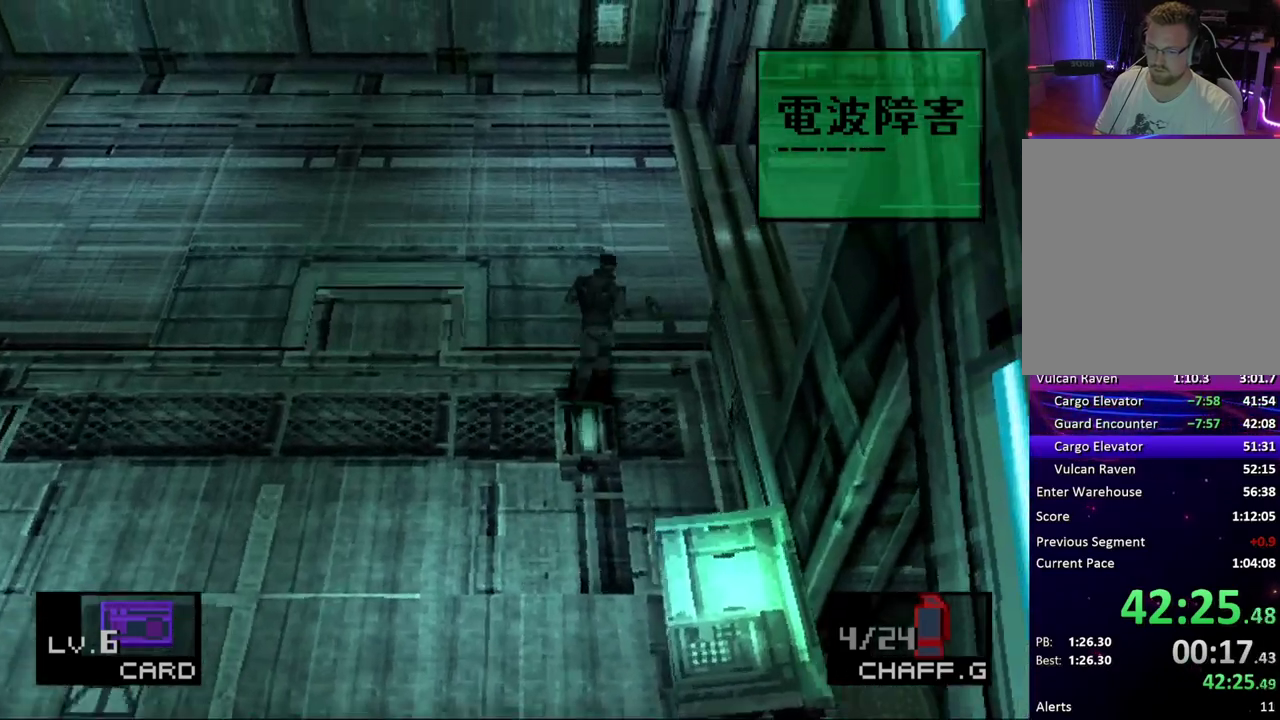
{"buttons": ["DPAD_RIGHT"], "events": [[200, "DPAD_UP", "up"]]}
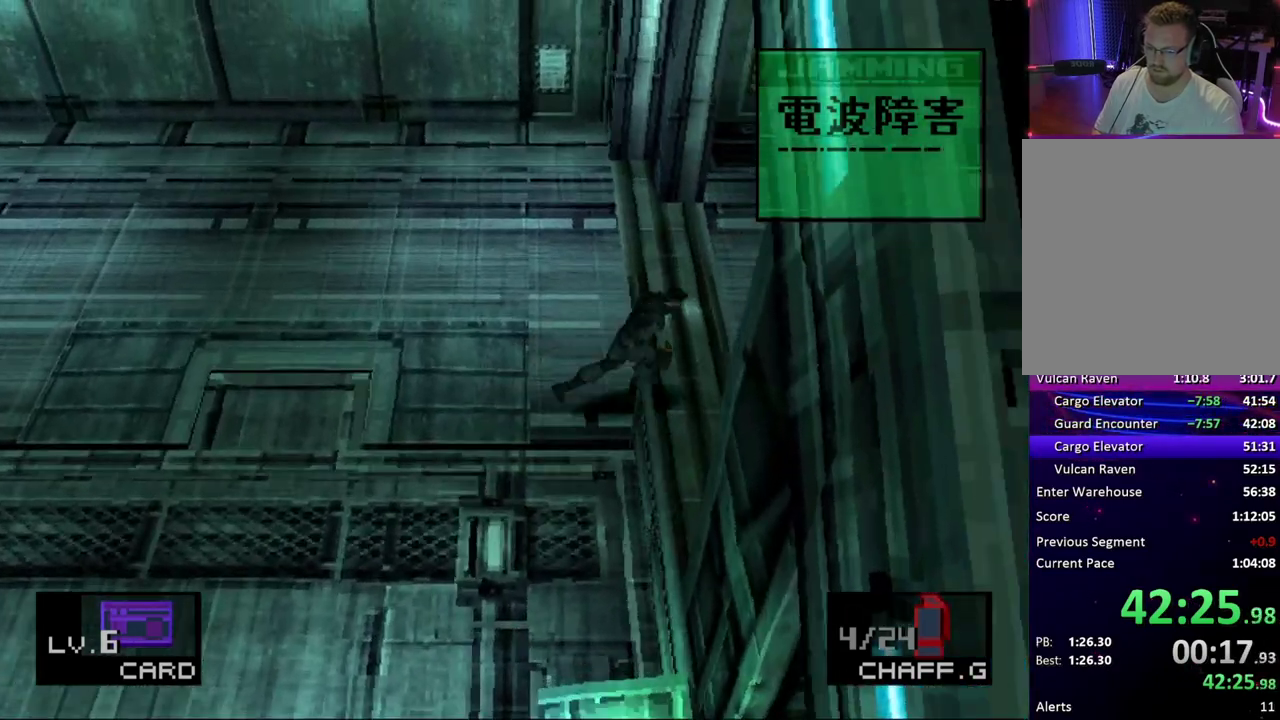
{"buttons": ["DPAD_DOWN", "DPAD_RIGHT"], "events": [[117, "DPAD_DOWN", "down"]]}
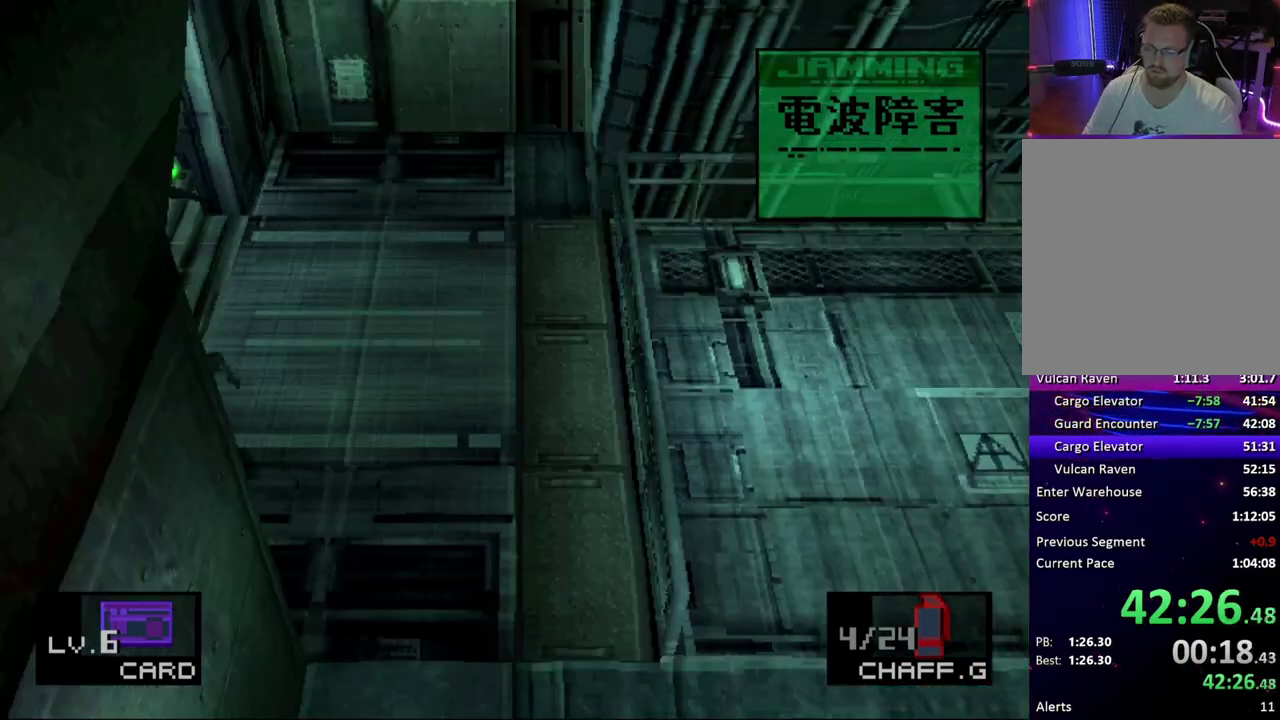
{"buttons": ["DPAD_DOWN", "DPAD_RIGHT"], "events": []}
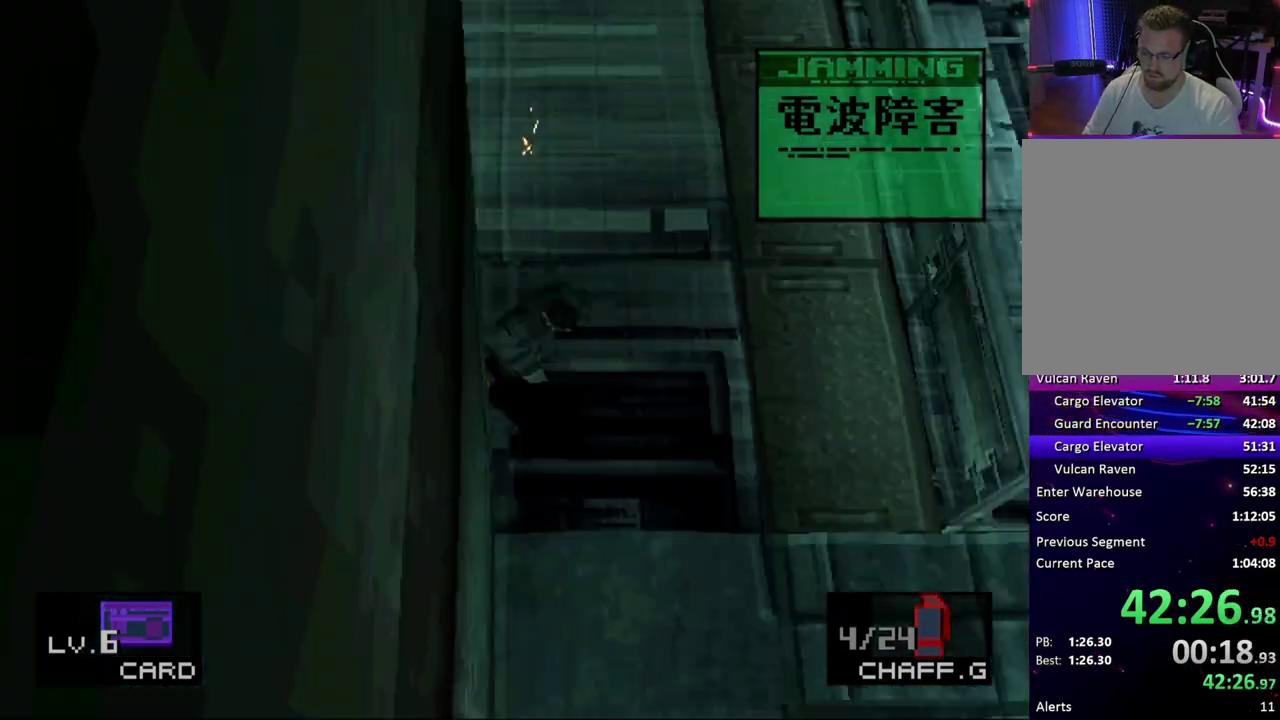
{"buttons": ["DPAD_RIGHT"], "events": [[83, "DPAD_DOWN", "up"], [267, "DPAD_DOWN", "down"], [367, "DPAD_DOWN", "up"]]}
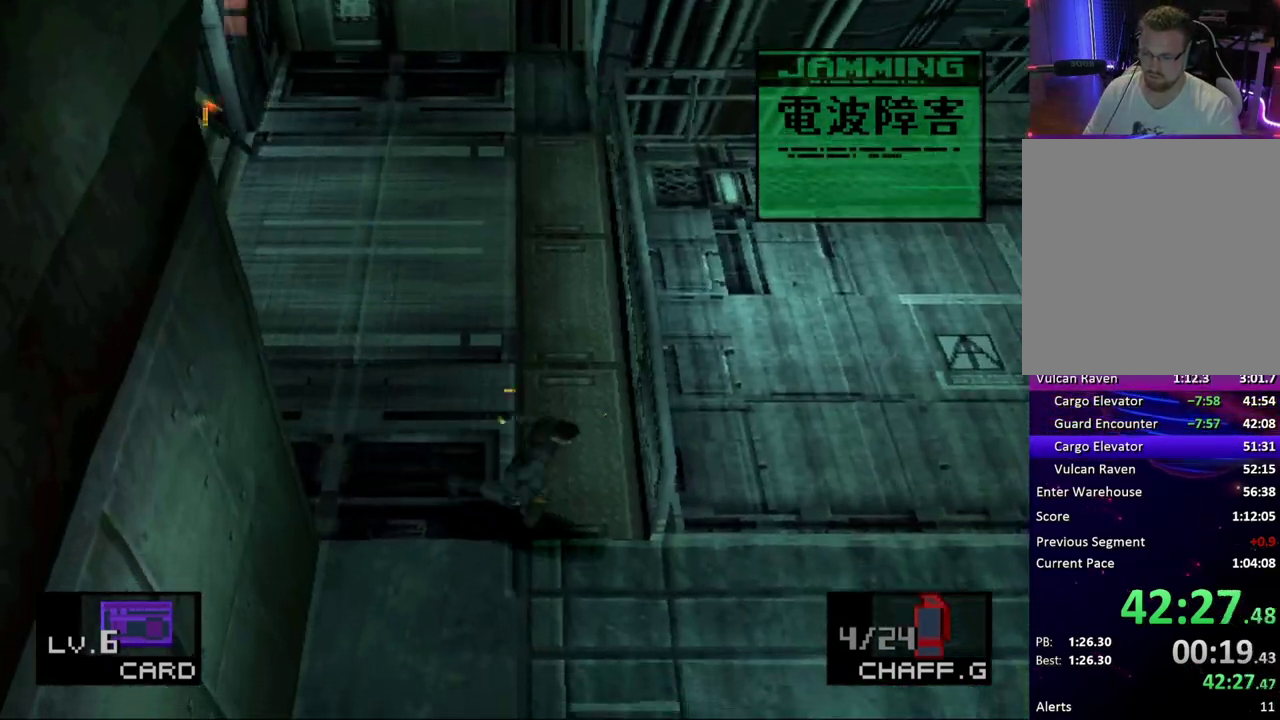
{"buttons": ["DPAD_UP", "DPAD_RIGHT"], "events": [[150, "DPAD_UP", "down"], [233, "DPAD_UP", "up"], [317, "DPAD_UP", "down"]]}
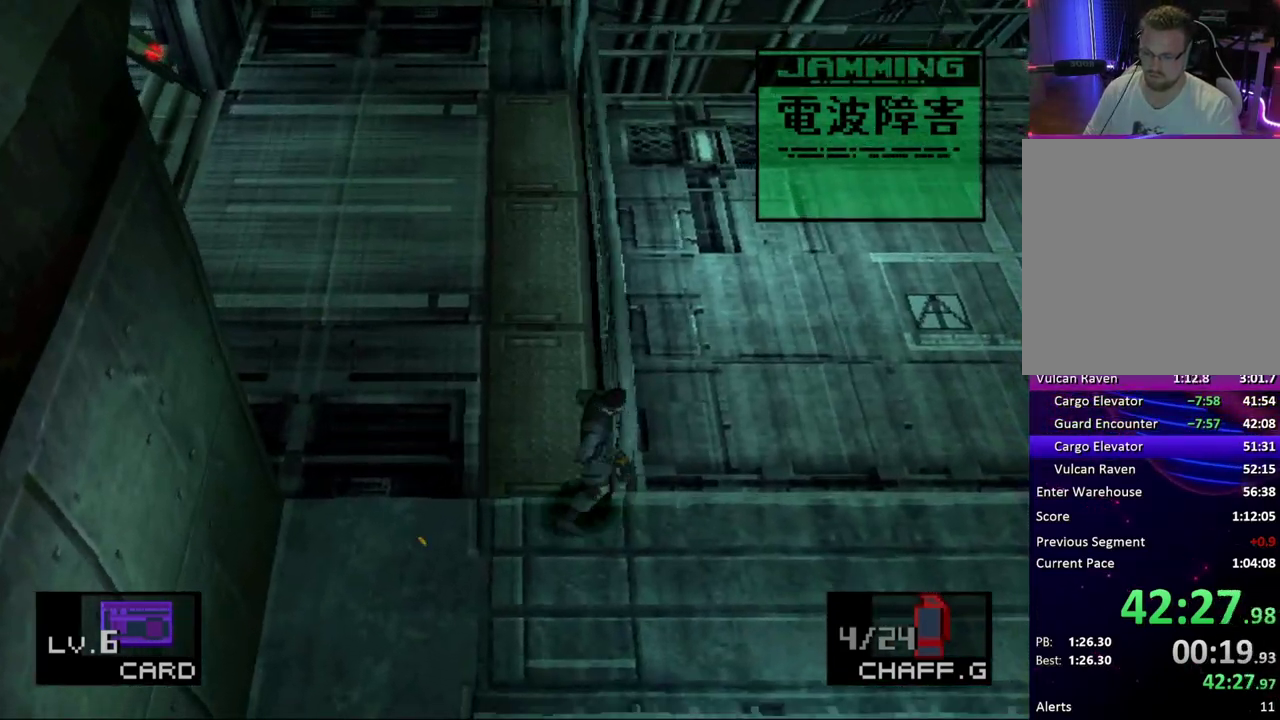
{"buttons": ["DPAD_RIGHT"], "events": [[33, "DPAD_UP", "up"], [50, "DPAD_DOWN", "down"], [217, "DPAD_RIGHT", "up"], [300, "DPAD_RIGHT", "down"], [333, "DPAD_DOWN", "up"], [383, "DPAD_UP", "down"], [450, "DPAD_UP", "up"]]}
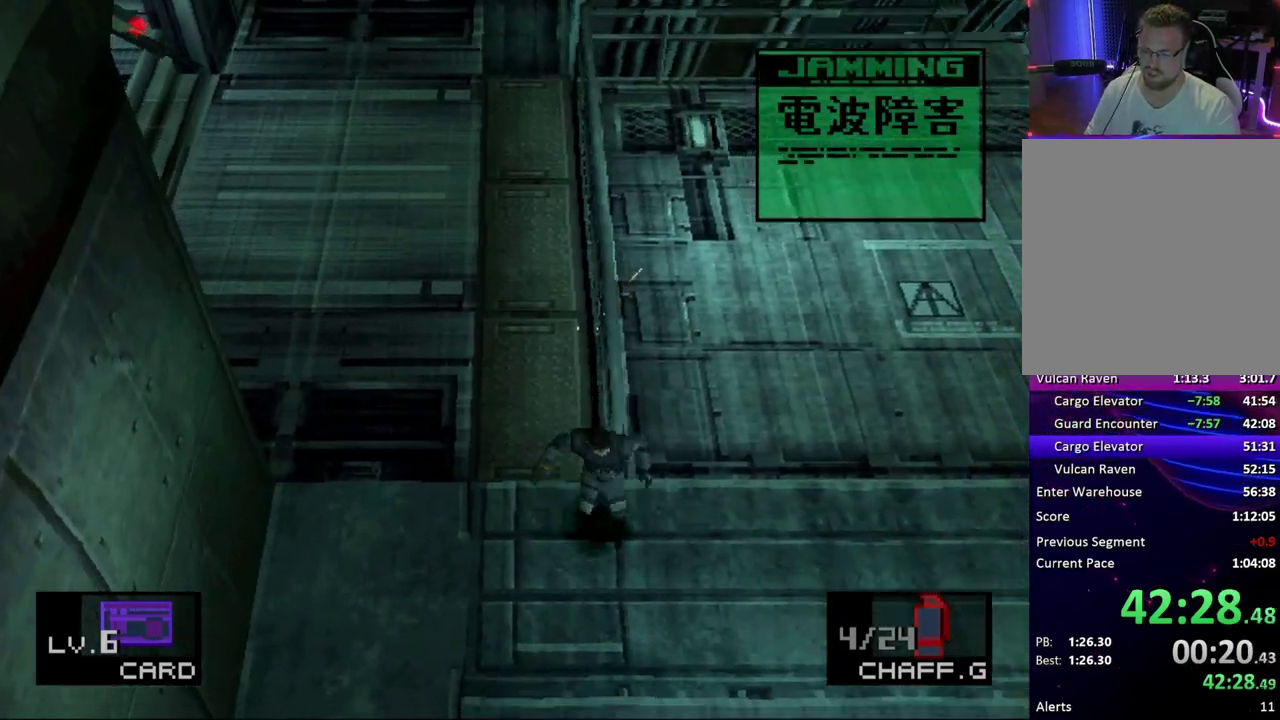
{"buttons": ["DPAD_UP", "DPAD_RIGHT"], "events": [[50, "DPAD_UP", "down"], [250, "DPAD_UP", "up"], [417, "DPAD_UP", "down"]]}
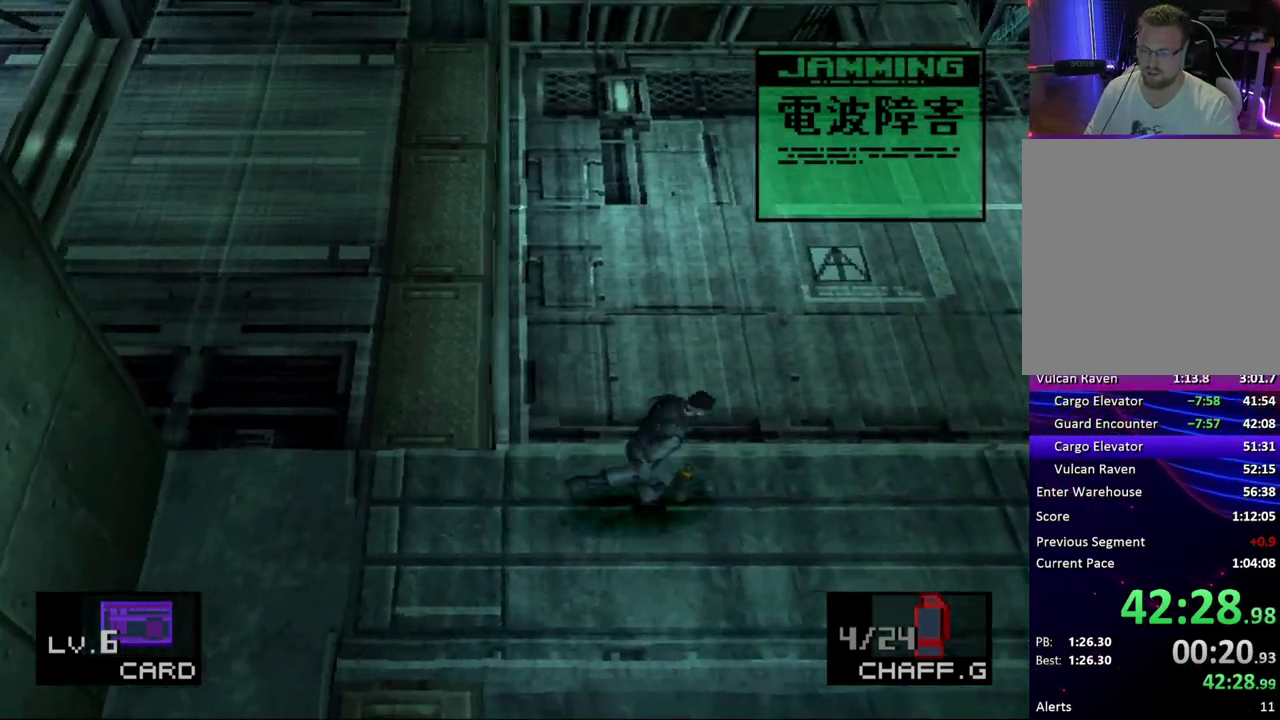
{"buttons": ["DPAD_RIGHT"], "events": [[83, "DPAD_UP", "up"], [183, "DPAD_UP", "down"], [300, "DPAD_UP", "up"], [367, "DPAD_UP", "down"], [467, "DPAD_UP", "up"]]}